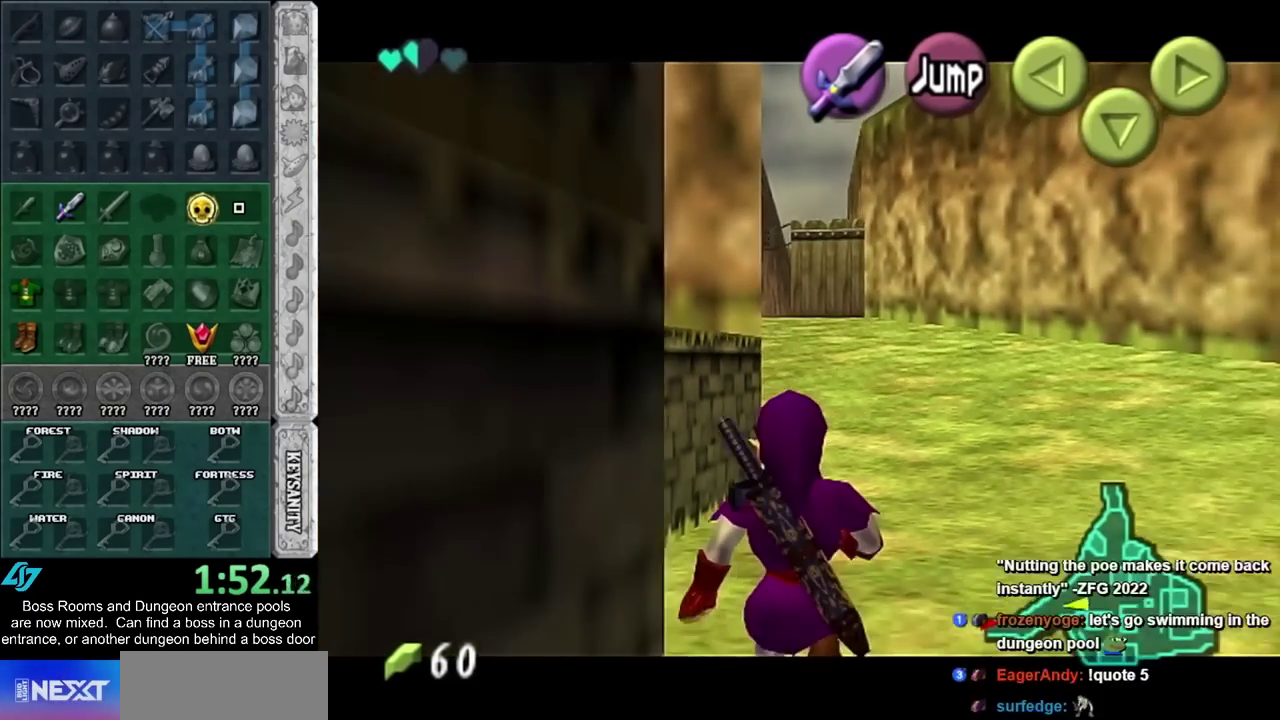
Gameplay with a controller (PlayStation layout); each line is a JSON object with the inputs held at the frame after it. "events" lists button and stick changes between this image and that frame as [ms after this image, input, new state], when the widget could be followed in between. Not read: HOME L2 L3 R3 right_stick.
{"buttons": ["L1"], "left_stick": "down", "events": []}
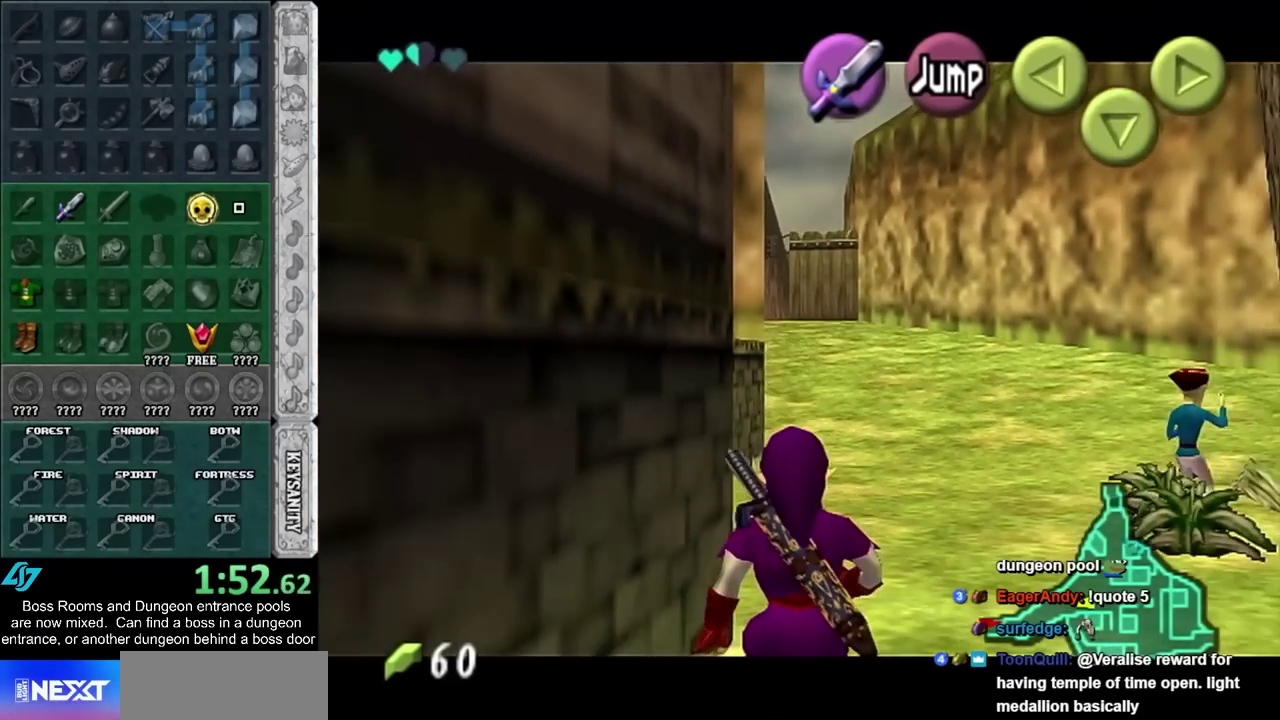
{"buttons": ["L1"], "left_stick": "down", "events": []}
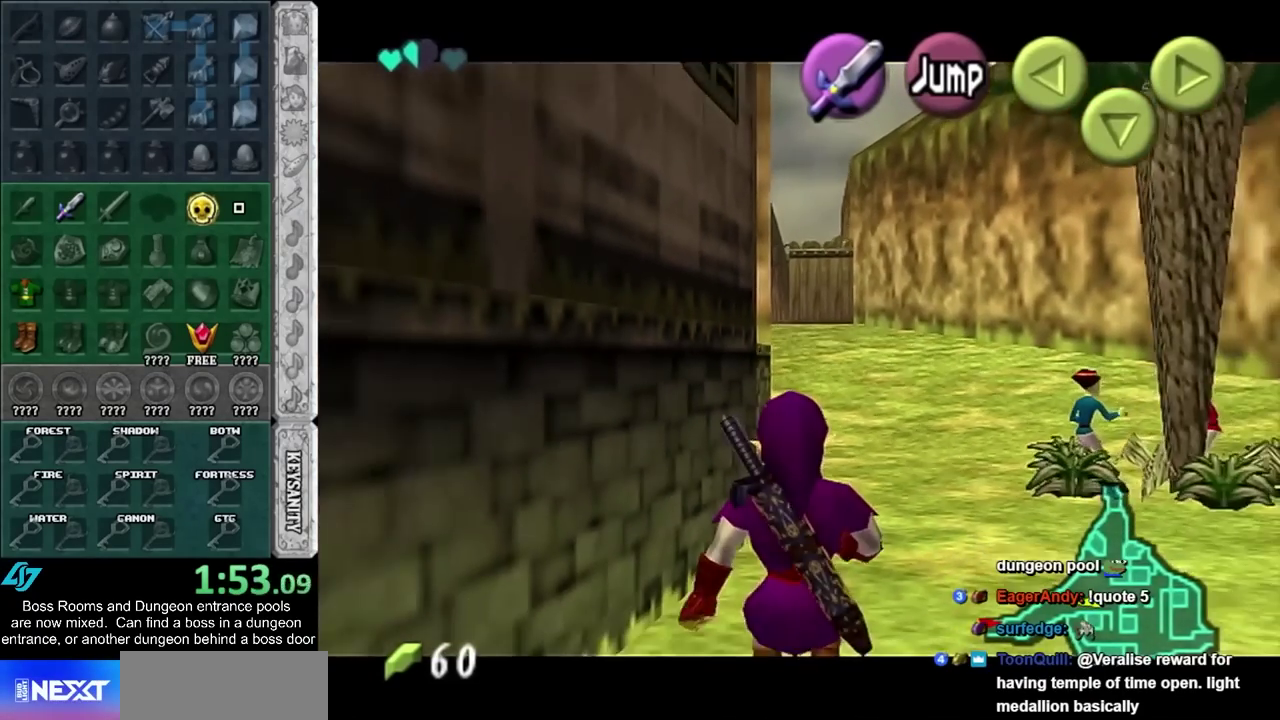
{"buttons": ["L1"], "left_stick": "down", "events": []}
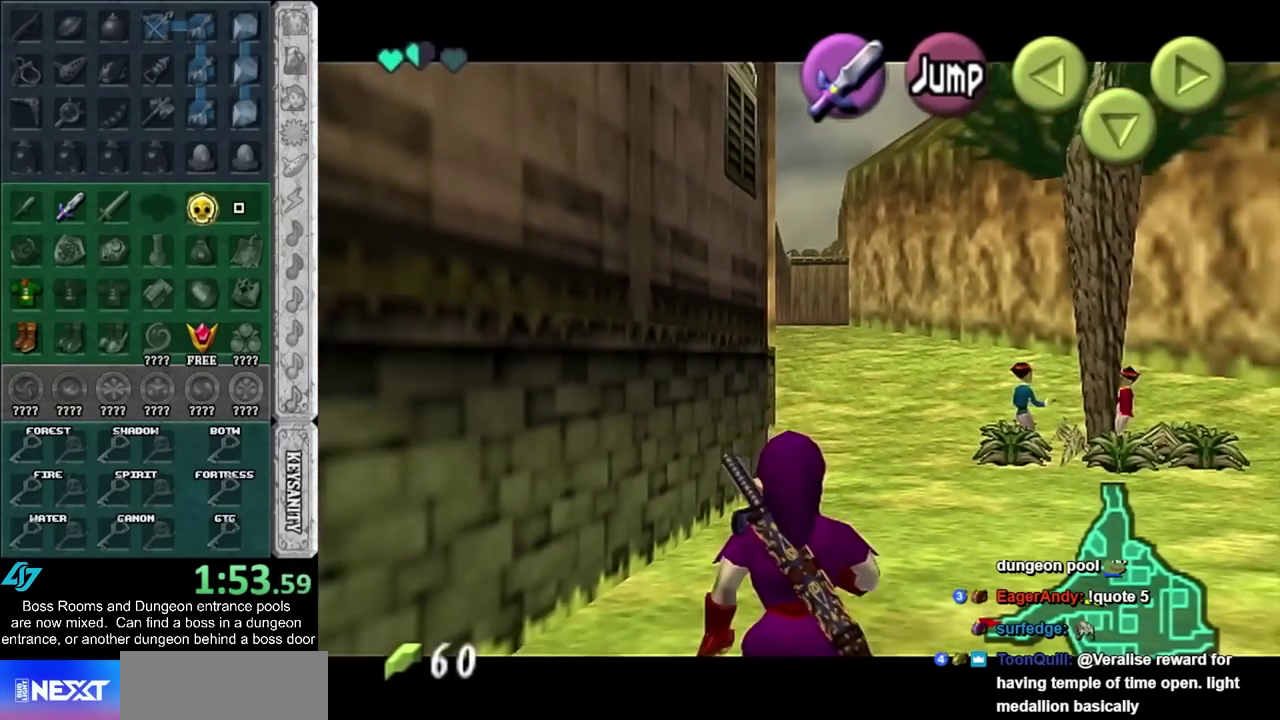
{"buttons": [], "left_stick": "down", "events": [[417, "L1", "up"]]}
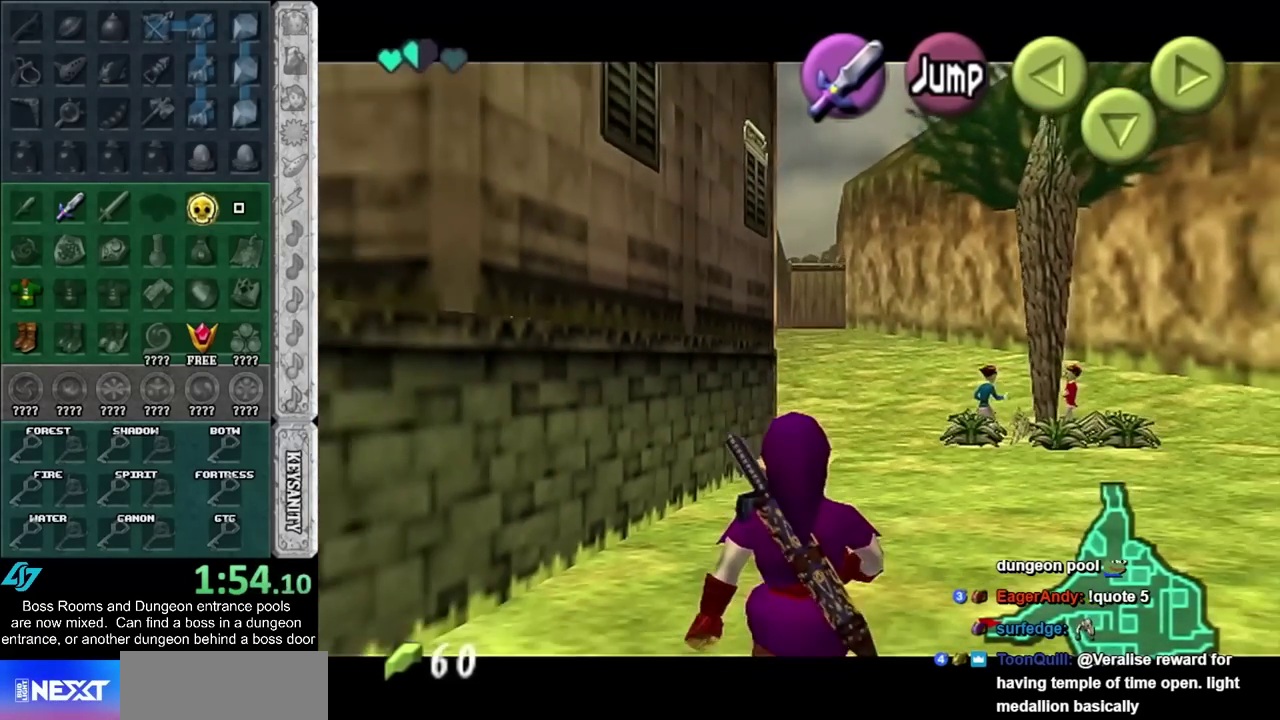
{"buttons": ["L1"], "left_stick": "up", "events": [[17, "left_stick", "down-left"], [233, "CROSS", "down"], [300, "L1", "down"], [300, "left_stick", "left"], [367, "CROSS", "up"], [367, "left_stick", "up-left"], [417, "left_stick", "up"]]}
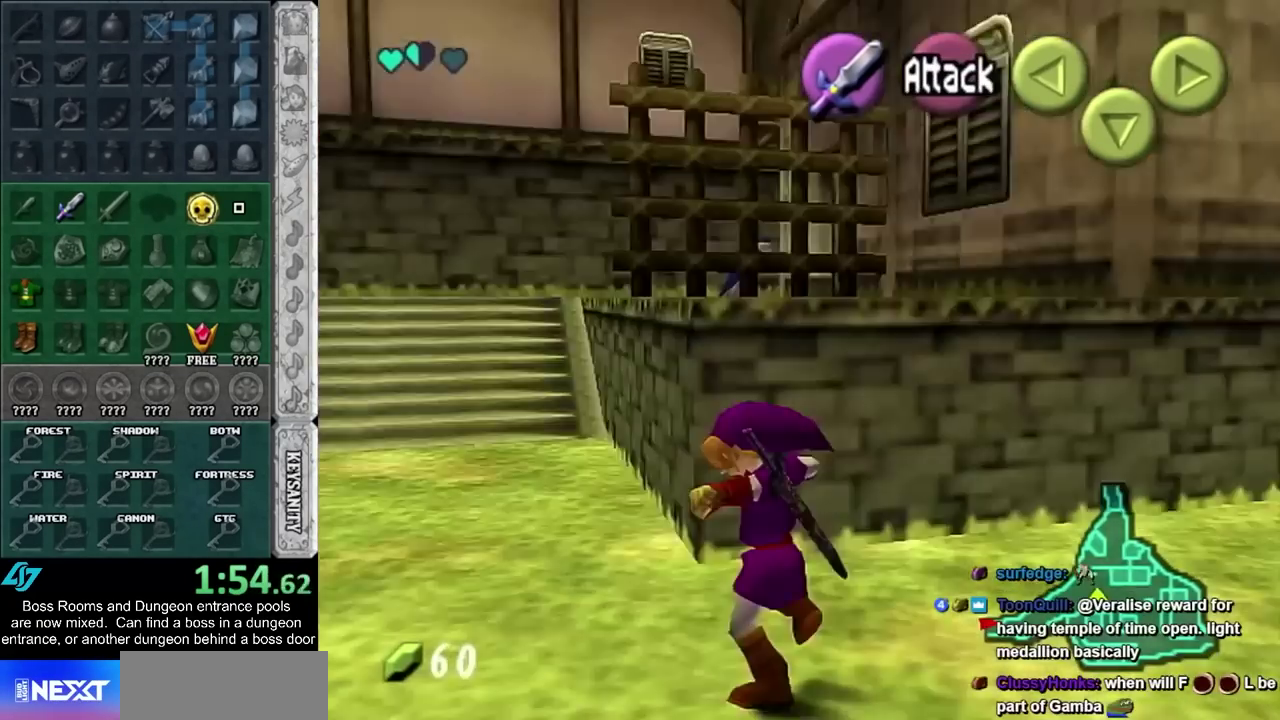
{"buttons": [], "left_stick": "up-right", "events": [[17, "L1", "up"], [300, "left_stick", "up-right"]]}
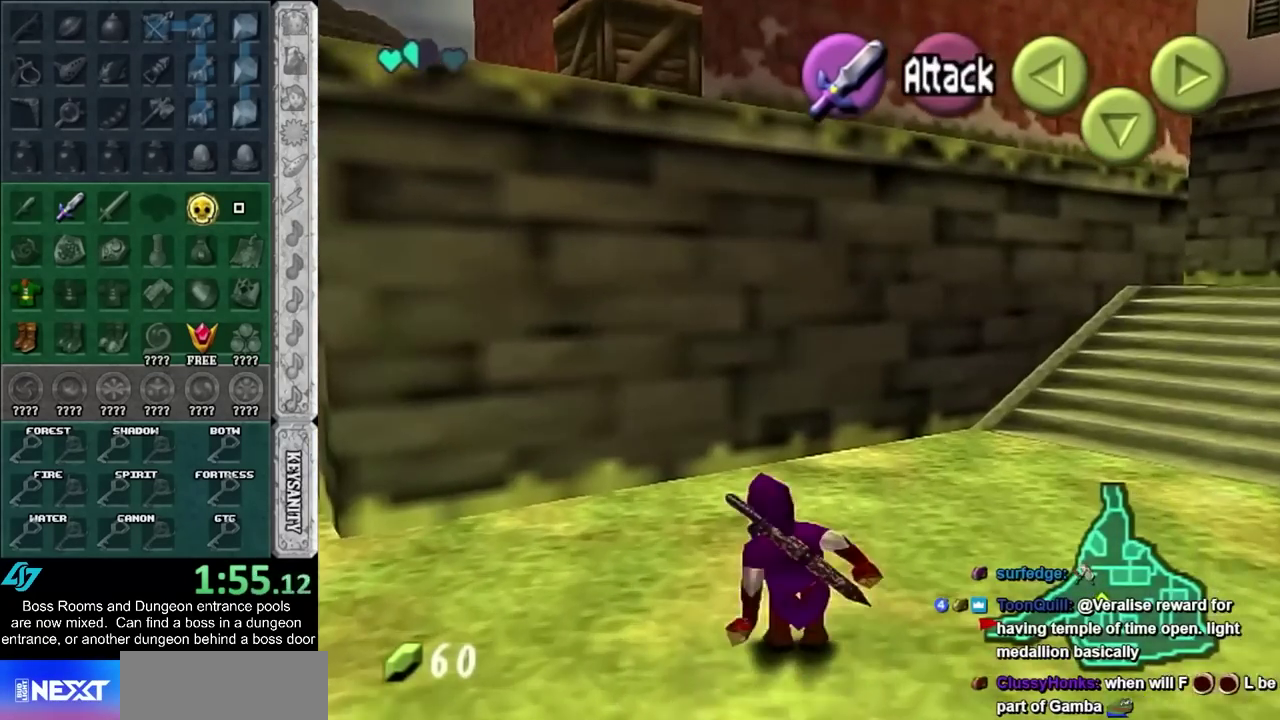
{"buttons": [], "left_stick": "up", "events": [[300, "left_stick", "up"]]}
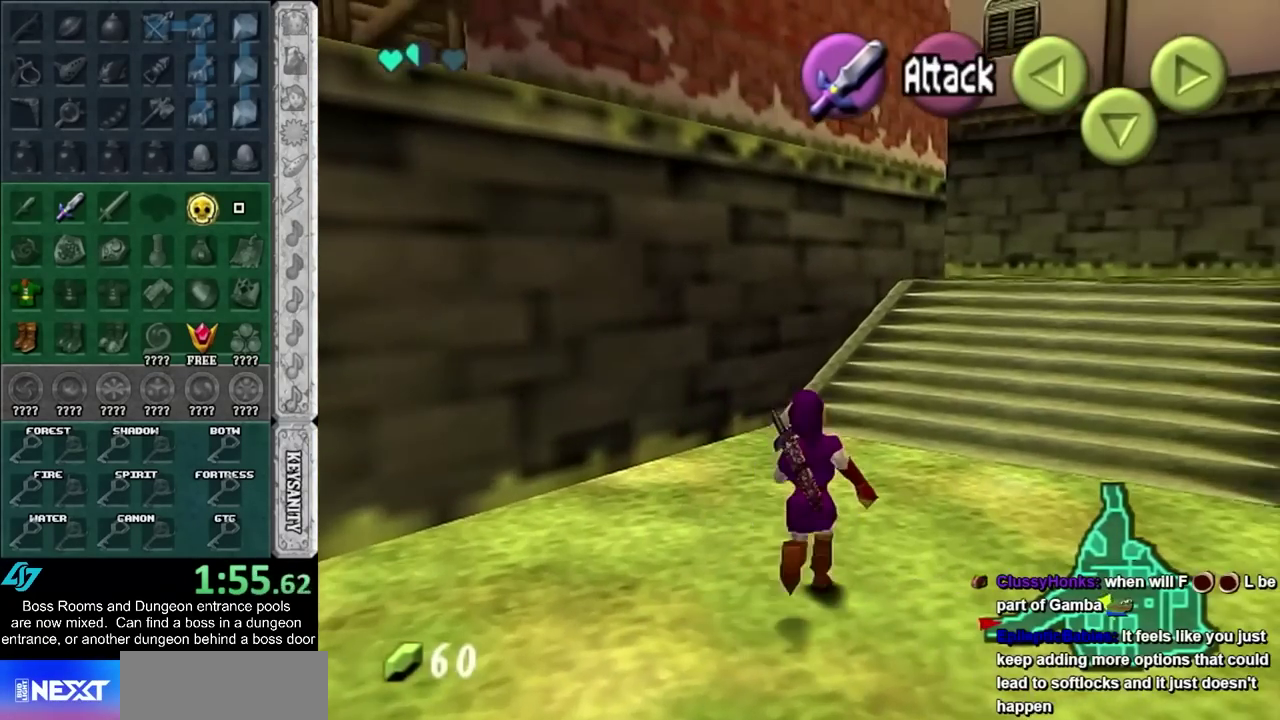
{"buttons": [], "left_stick": "up", "events": [[17, "left_stick", "up-right"], [200, "left_stick", "up-left"], [317, "left_stick", "up"]]}
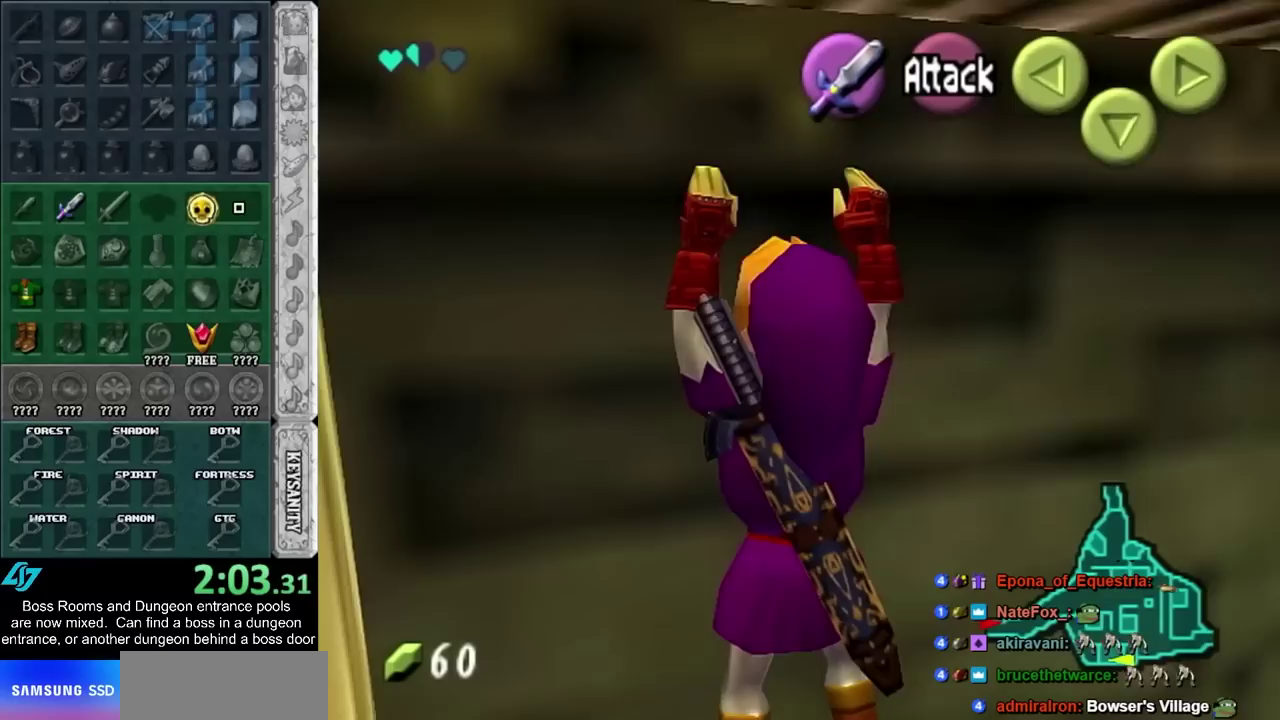
{"buttons": [], "left_stick": "up", "events": []}
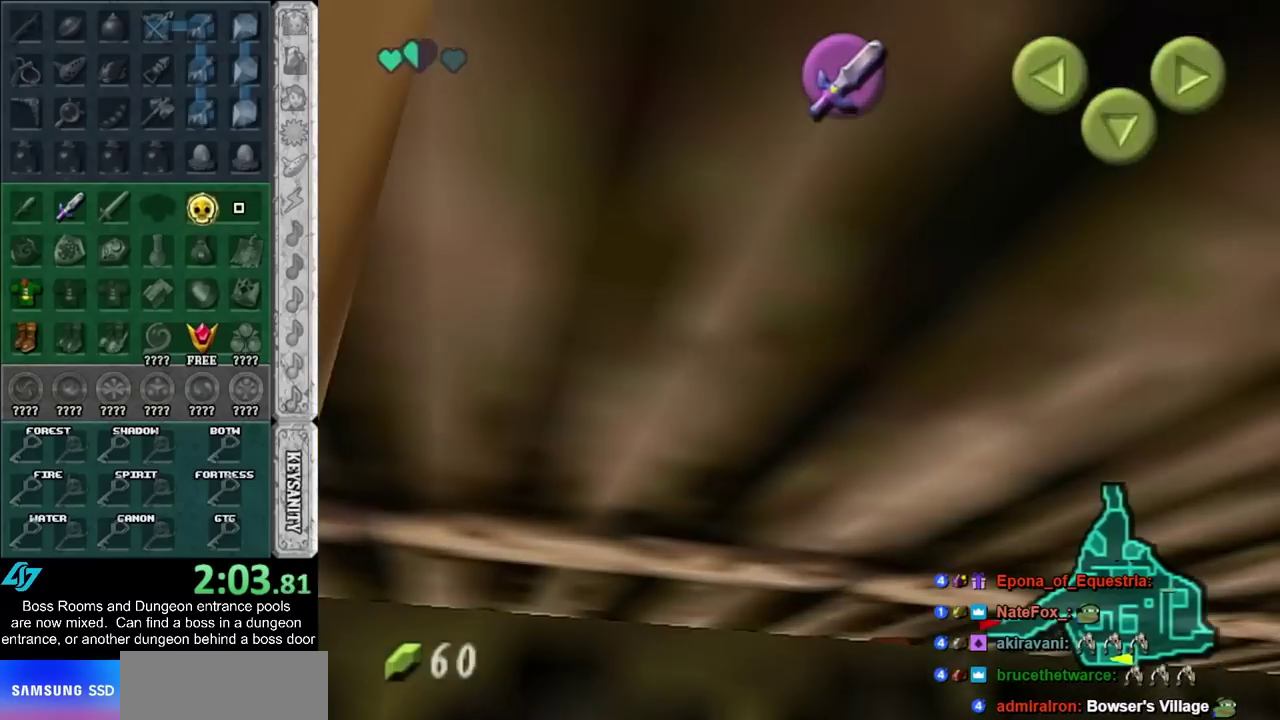
{"buttons": [], "left_stick": "center", "events": [[167, "left_stick", "center"]]}
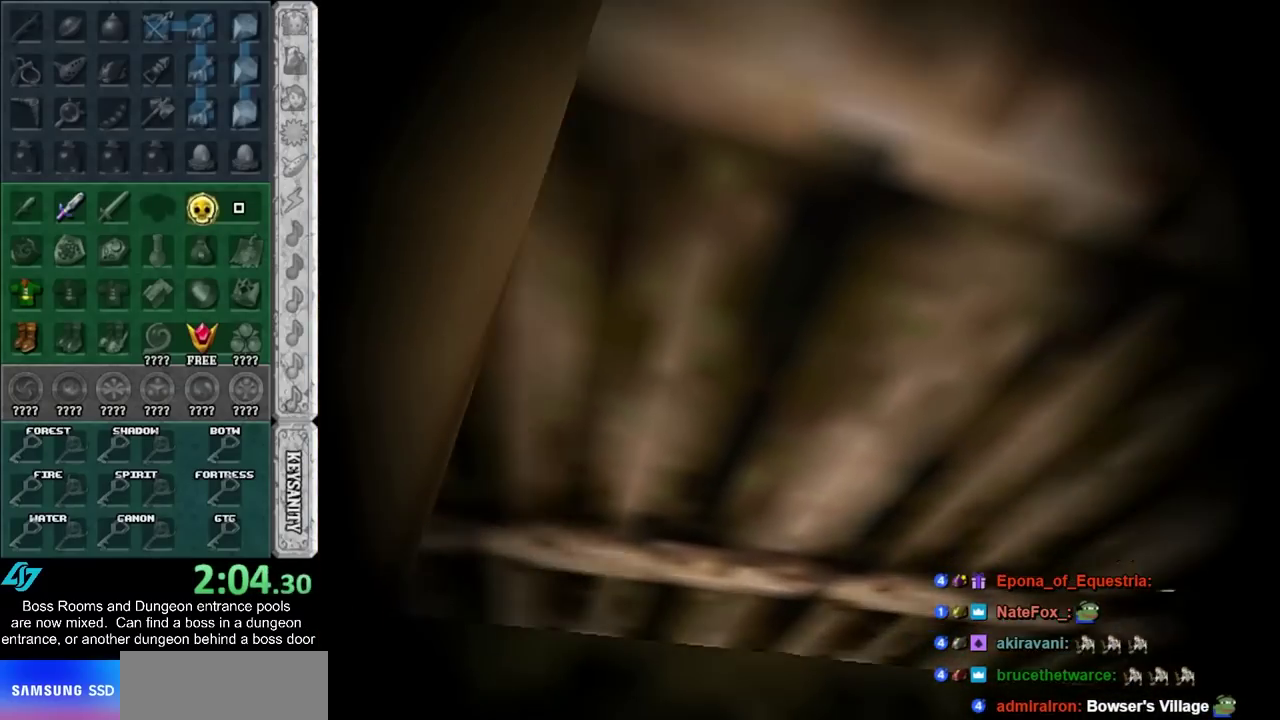
{"buttons": [], "left_stick": "up", "events": [[33, "left_stick", "up"]]}
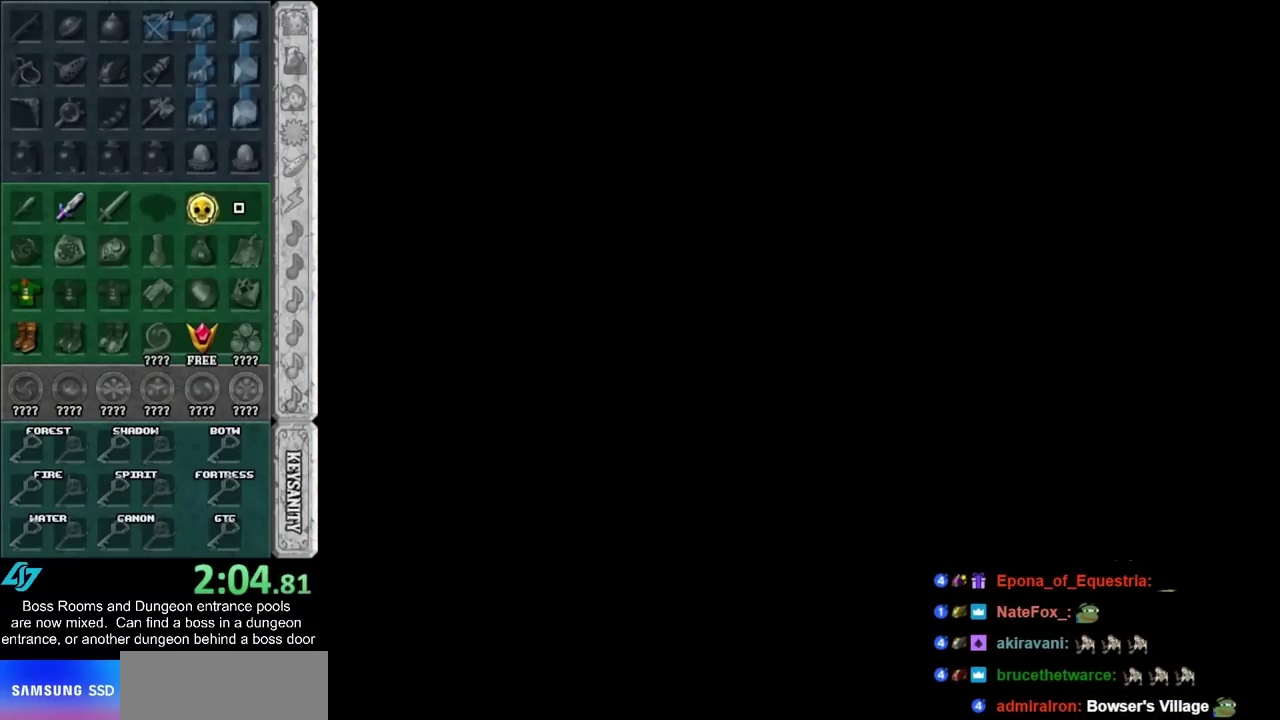
{"buttons": [], "left_stick": "up", "events": []}
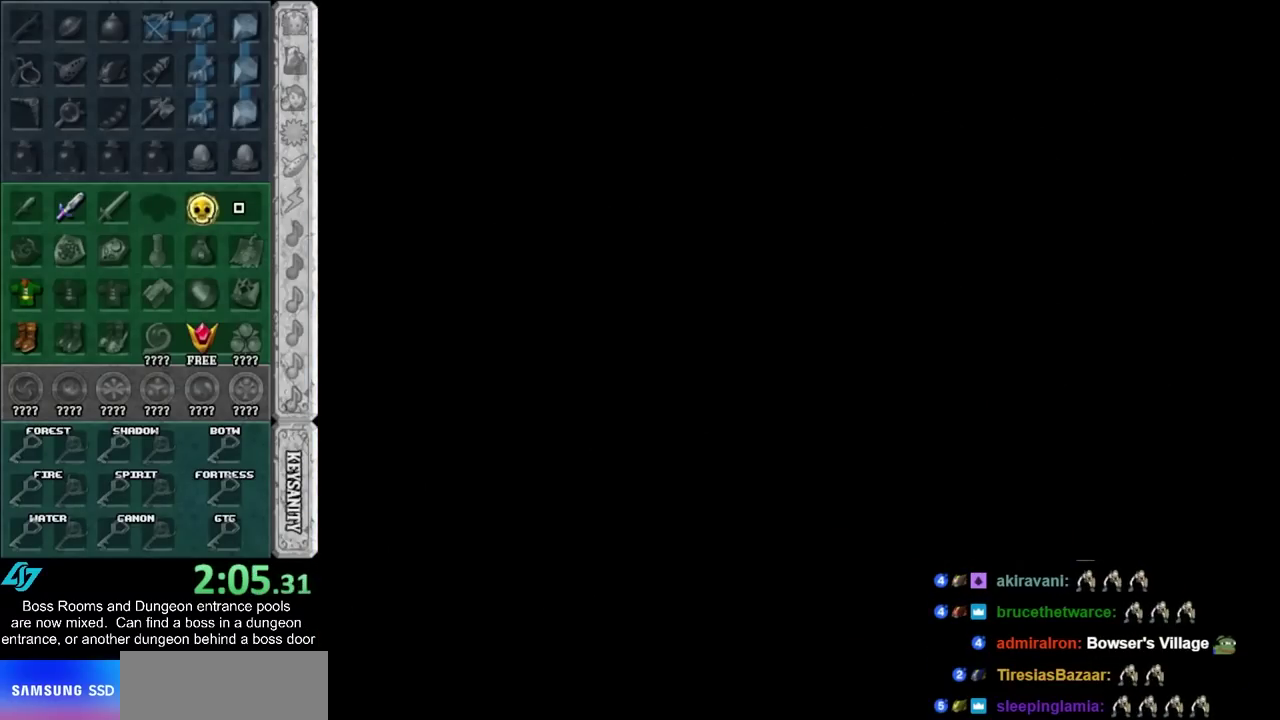
{"buttons": [], "left_stick": "up", "events": []}
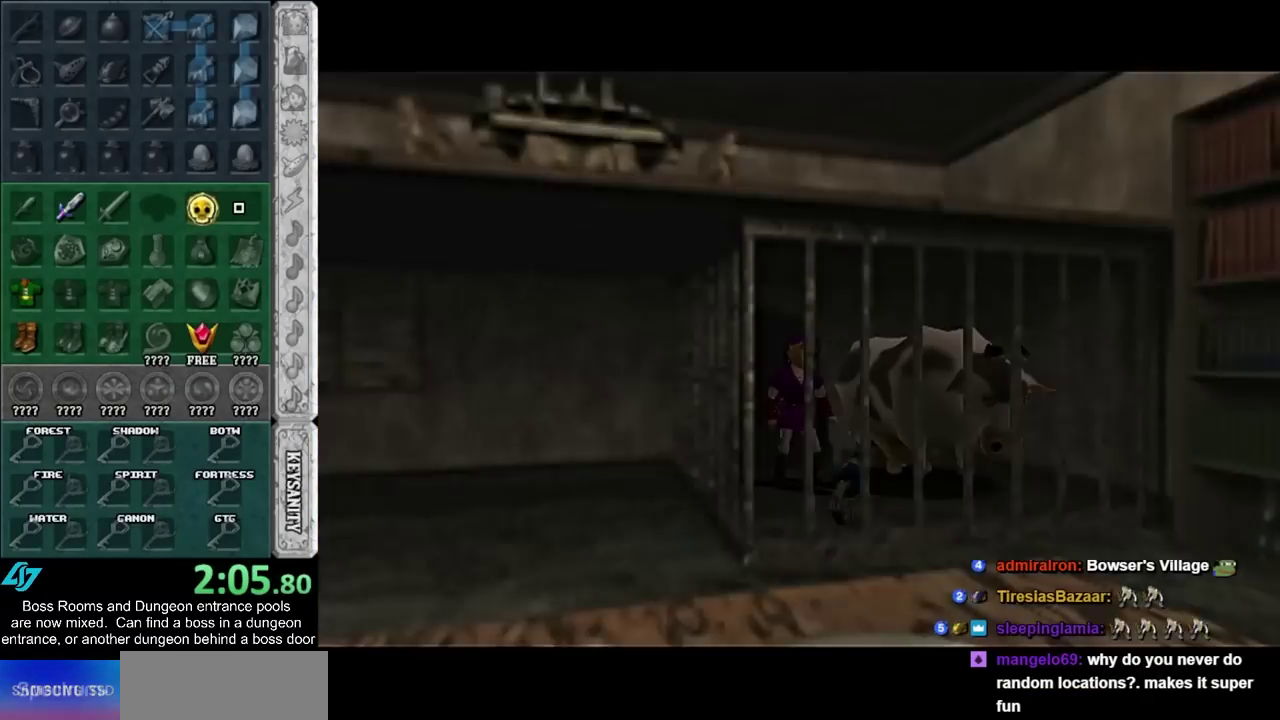
{"buttons": [], "left_stick": "down-right", "events": [[133, "left_stick", "center"], [250, "left_stick", "down"], [483, "left_stick", "down-right"]]}
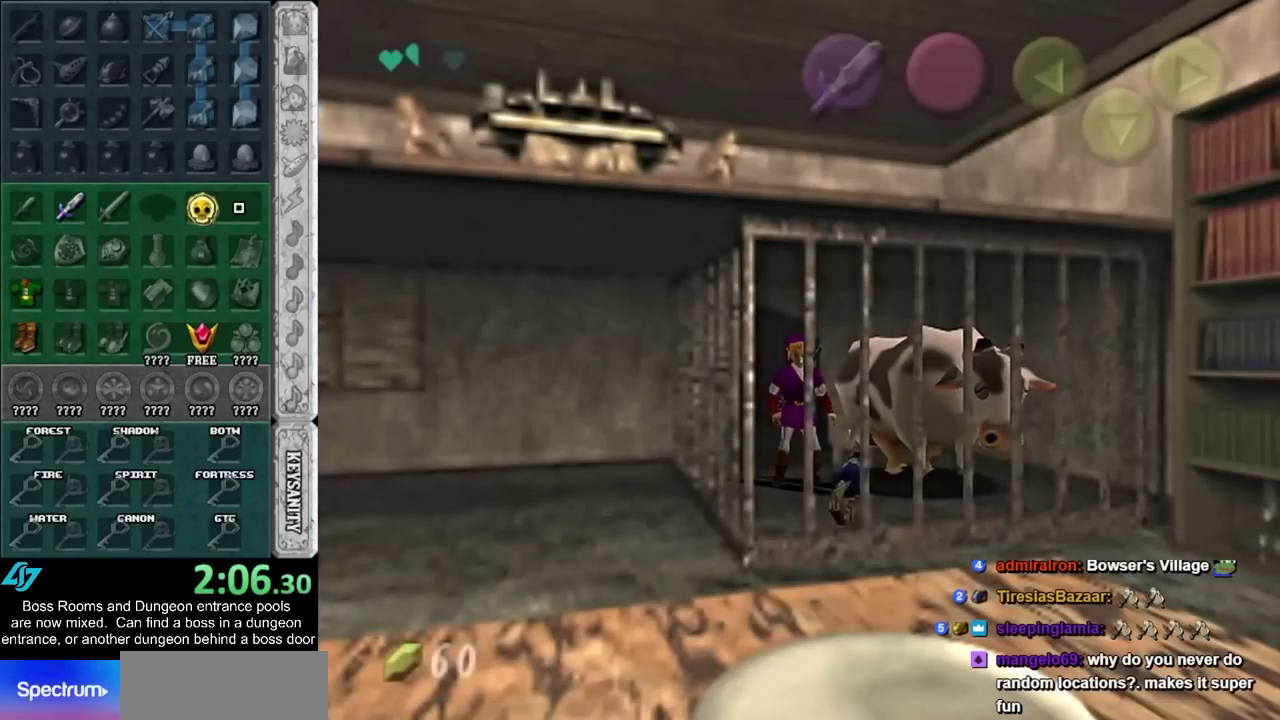
{"buttons": [], "left_stick": "down-right", "events": [[100, "CROSS", "down"], [167, "CROSS", "up"], [250, "CROSS", "down"], [350, "CROSS", "up"], [417, "CROSS", "down"], [467, "CROSS", "up"]]}
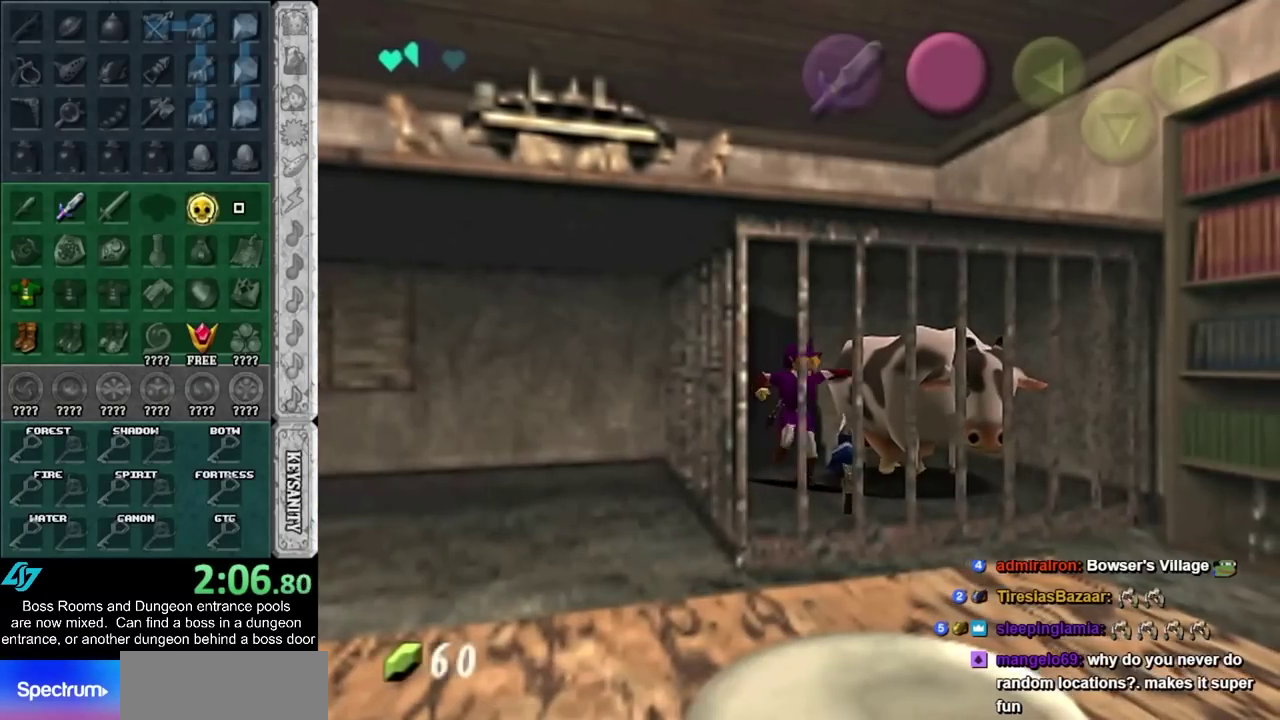
{"buttons": [], "left_stick": "up", "events": [[33, "CROSS", "down"], [167, "CROSS", "up"], [283, "left_stick", "center"], [483, "left_stick", "up"]]}
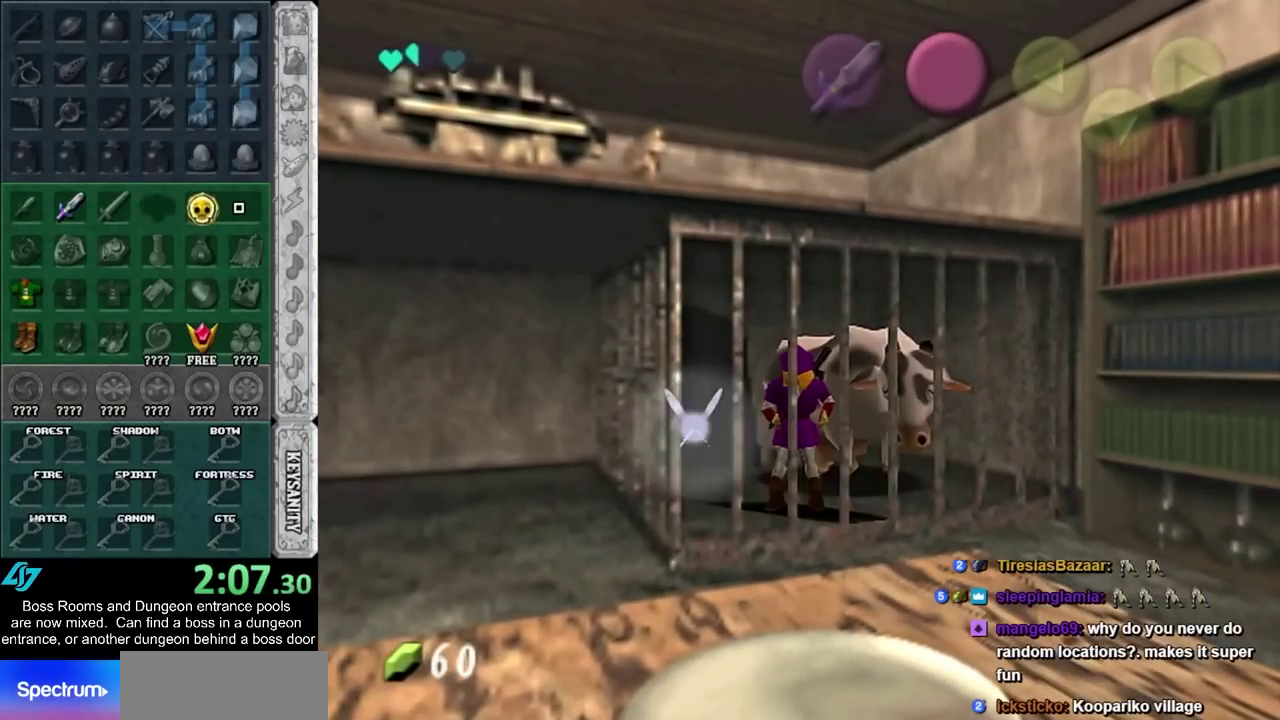
{"buttons": ["CROSS", "SQUARE"], "left_stick": "up-left", "events": [[167, "left_stick", "up-left"], [200, "CROSS", "down"], [200, "SQUARE", "down"], [250, "CROSS", "up"], [250, "SQUARE", "up"], [350, "CROSS", "down"], [350, "SQUARE", "down"], [450, "CROSS", "up"], [450, "SQUARE", "up"], [500, "CROSS", "down"], [500, "SQUARE", "down"]]}
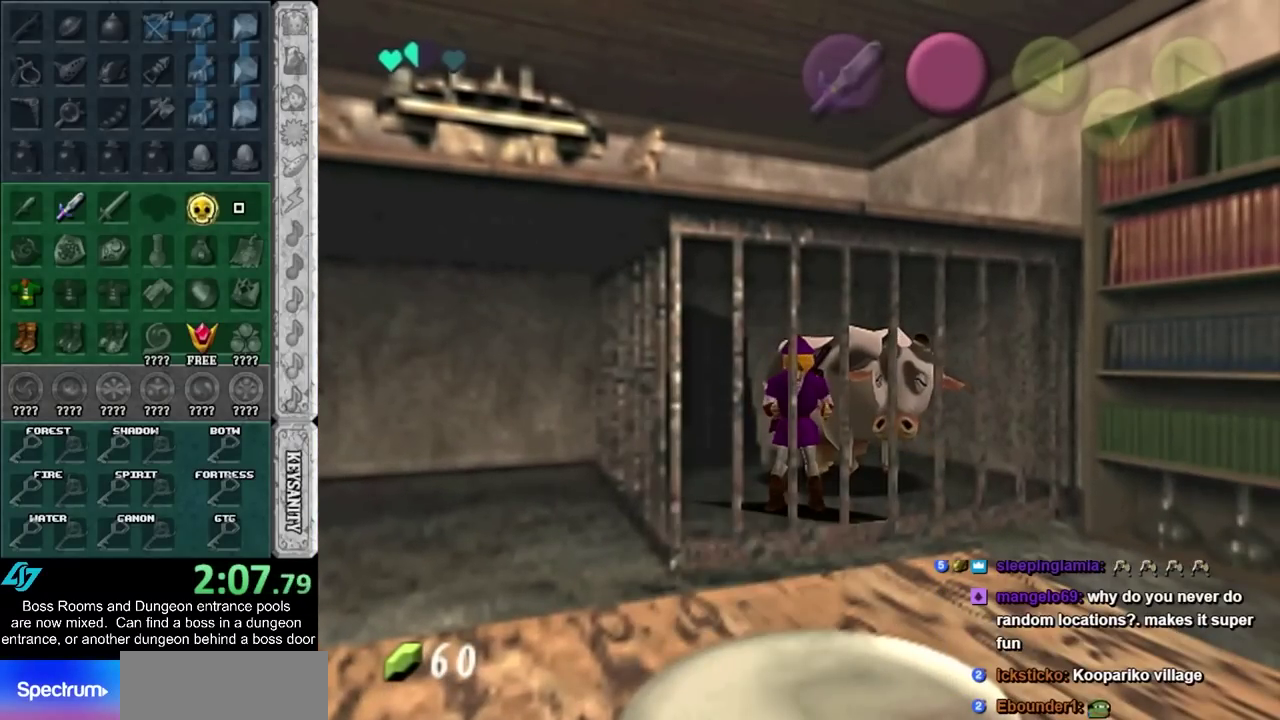
{"buttons": ["CROSS", "SQUARE"], "left_stick": "up-left", "events": [[100, "CROSS", "up"], [100, "SQUARE", "up"], [167, "CROSS", "down"], [250, "CROSS", "up"], [350, "CROSS", "down"], [350, "SQUARE", "down"], [450, "CROSS", "up"], [450, "SQUARE", "up"], [500, "CROSS", "down"], [500, "SQUARE", "down"]]}
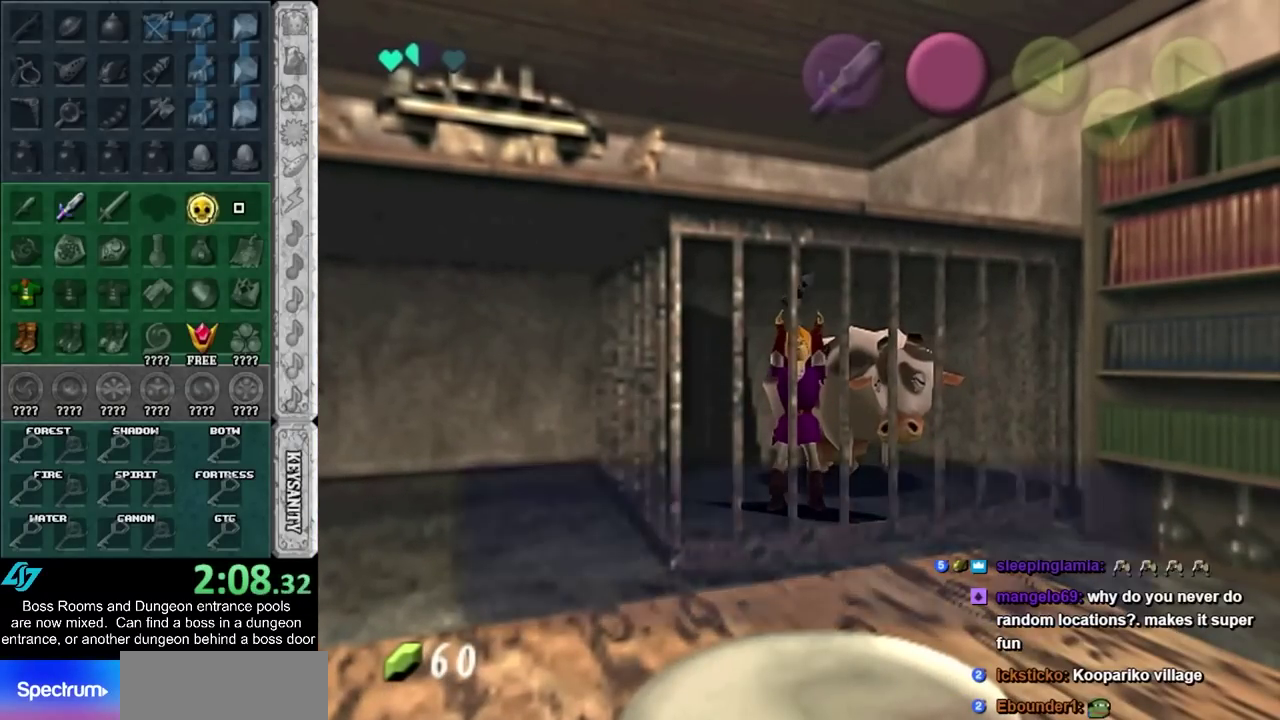
{"buttons": ["CROSS"], "left_stick": "up-left", "events": [[67, "CROSS", "up"], [67, "SQUARE", "up"], [167, "CROSS", "down"], [167, "SQUARE", "down"], [217, "CROSS", "up"], [217, "SQUARE", "up"], [350, "CROSS", "down"], [450, "CROSS", "up"], [500, "CROSS", "down"]]}
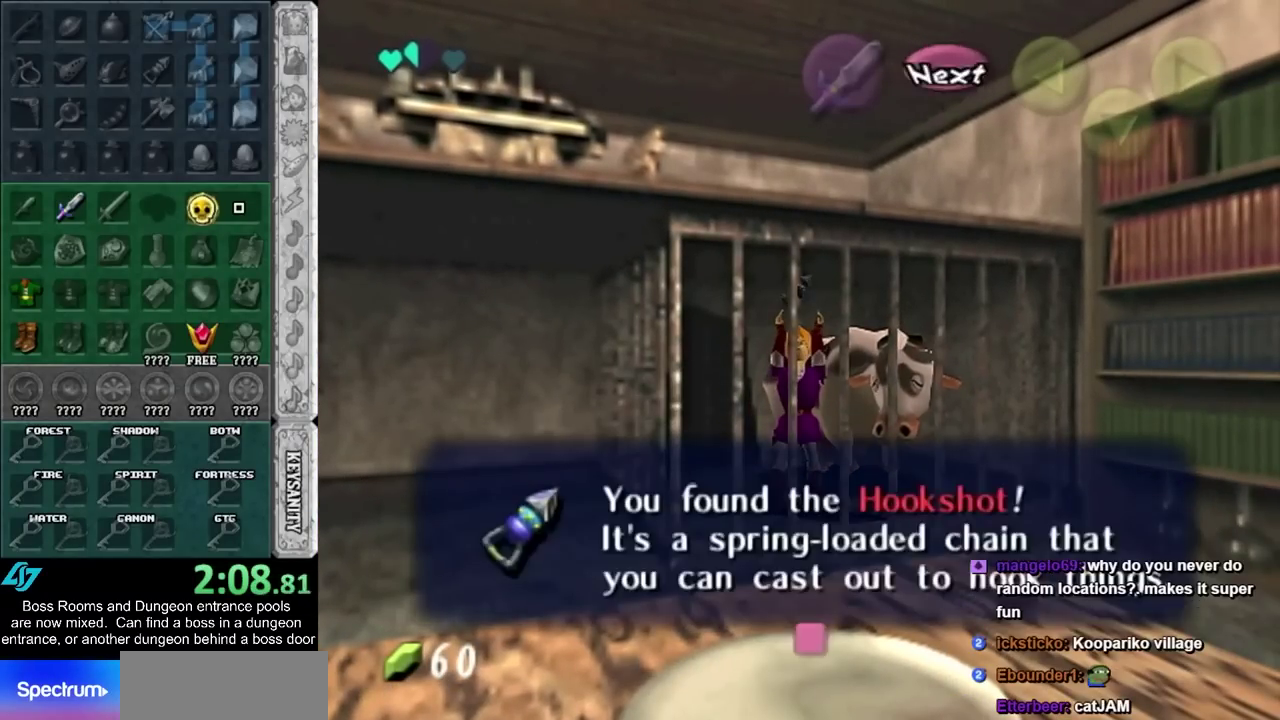
{"buttons": [], "left_stick": "up-left", "events": [[67, "CROSS", "up"], [167, "CROSS", "down"], [233, "CROSS", "up"], [283, "CROSS", "down"], [383, "CROSS", "up"], [433, "CROSS", "down"], [500, "CROSS", "up"]]}
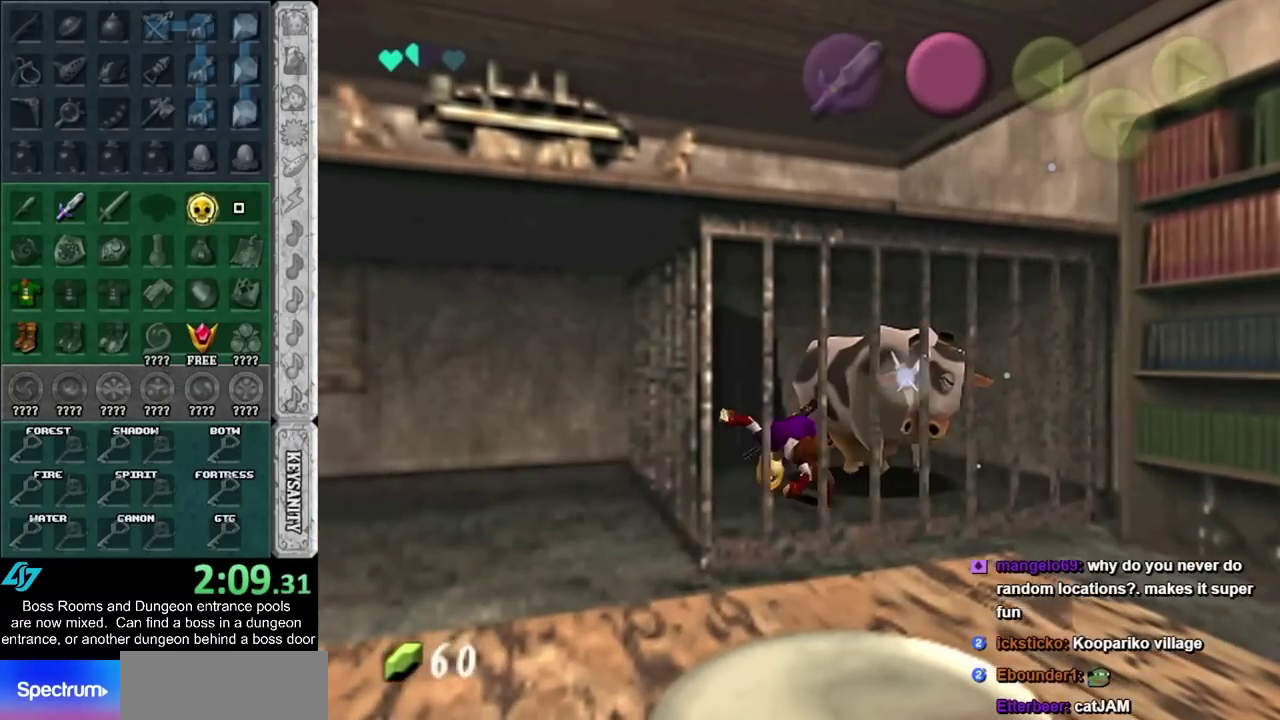
{"buttons": [], "left_stick": "up-left", "events": []}
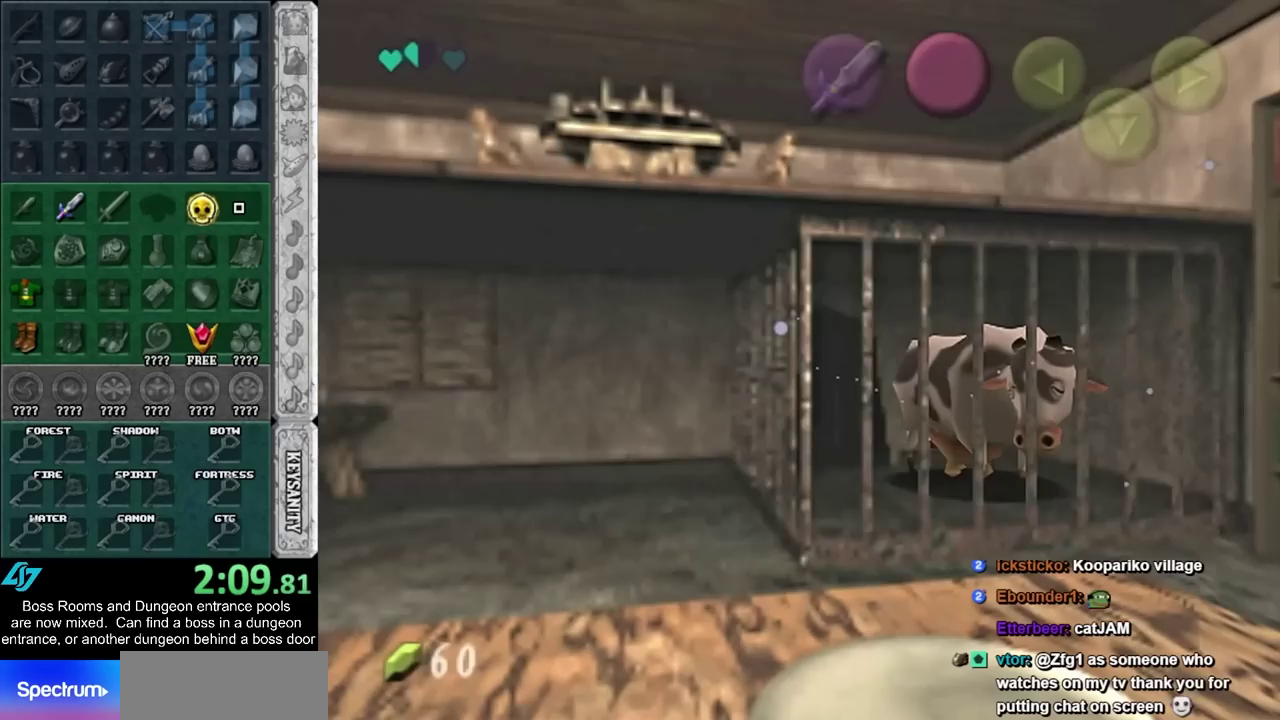
{"buttons": [], "left_stick": "center", "events": [[200, "left_stick", "center"]]}
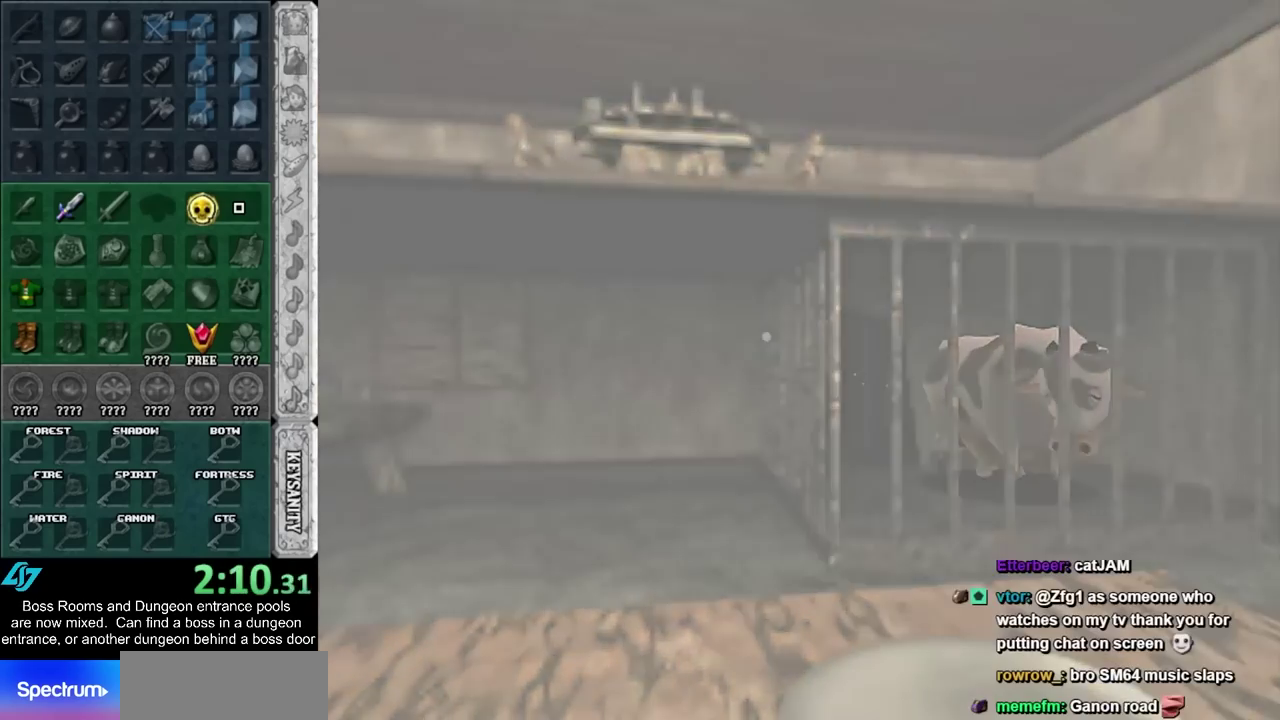
{"buttons": [], "left_stick": "up", "events": [[133, "left_stick", "up"]]}
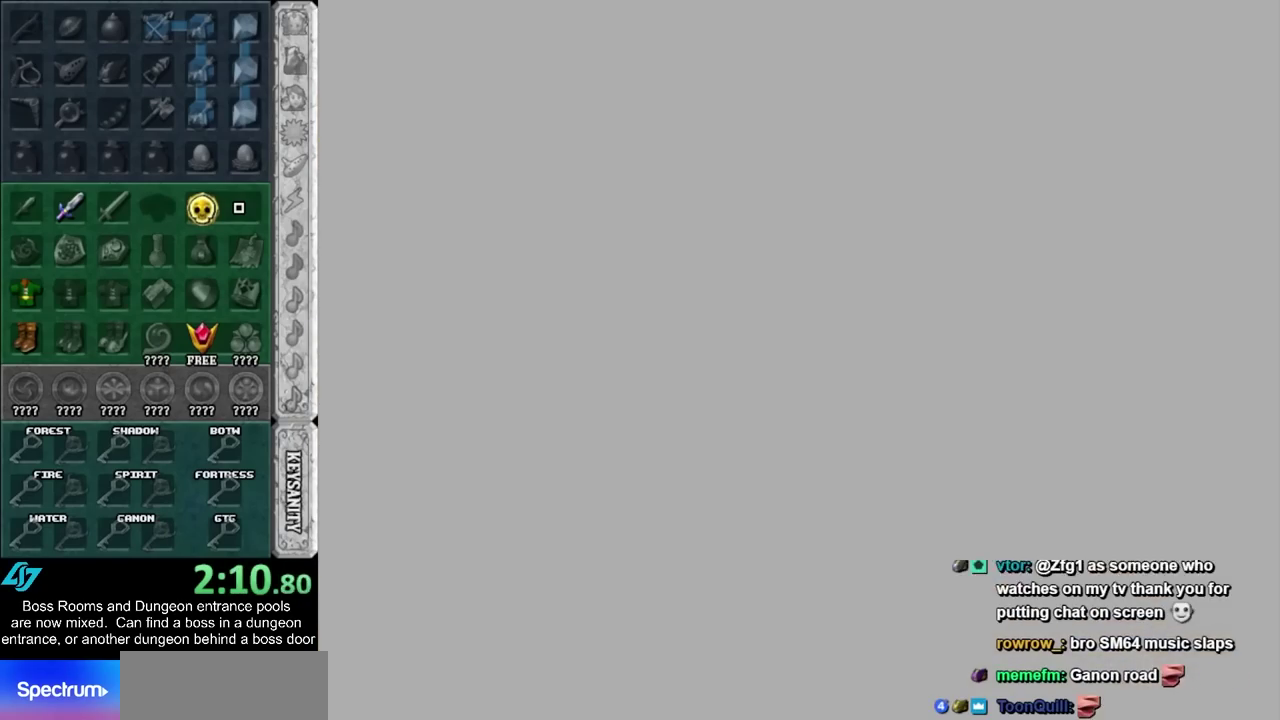
{"buttons": ["CROSS", "SQUARE"], "left_stick": "up-right", "events": [[483, "CROSS", "down"], [483, "SQUARE", "down"], [500, "left_stick", "up-right"]]}
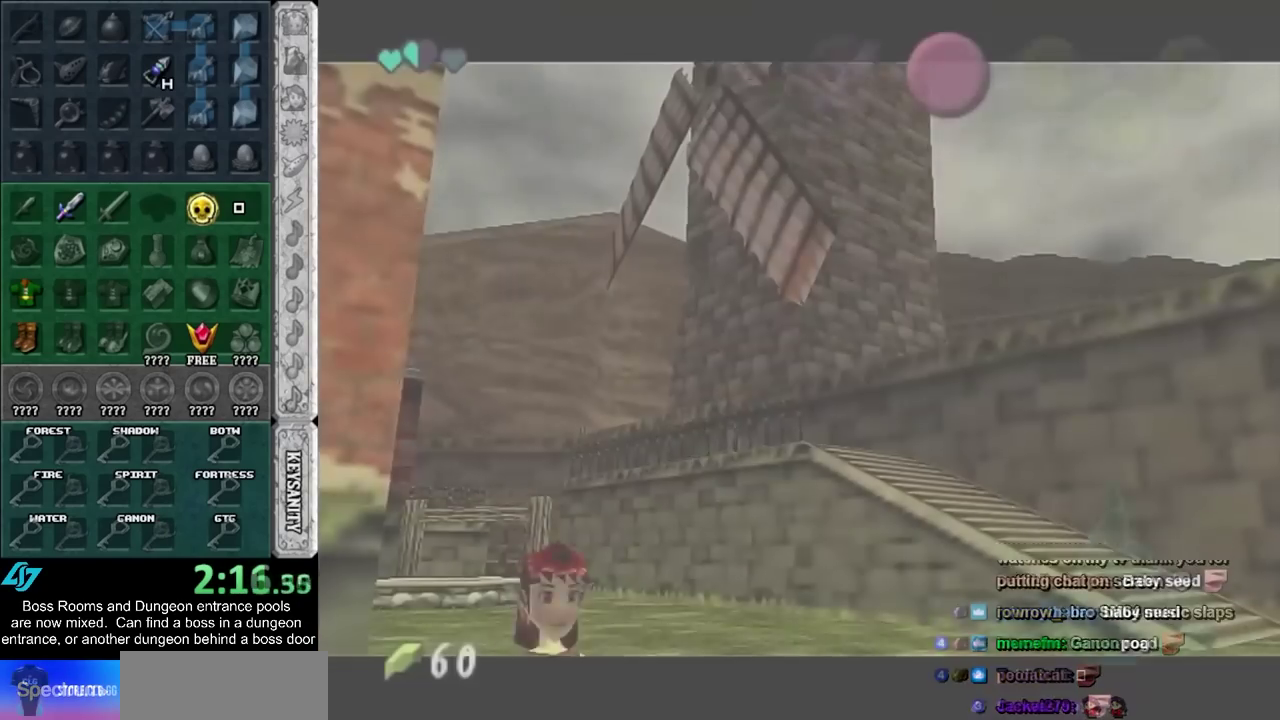
{"buttons": ["CROSS", "SQUARE"], "left_stick": "up-right", "events": [[50, "SQUARE", "up"], [83, "CROSS", "up"], [150, "CROSS", "down"], [150, "SQUARE", "down"], [233, "CROSS", "up"], [233, "SQUARE", "up"], [333, "CROSS", "down"], [333, "SQUARE", "down"], [400, "CROSS", "up"], [400, "SQUARE", "up"], [500, "CROSS", "down"], [500, "SQUARE", "down"]]}
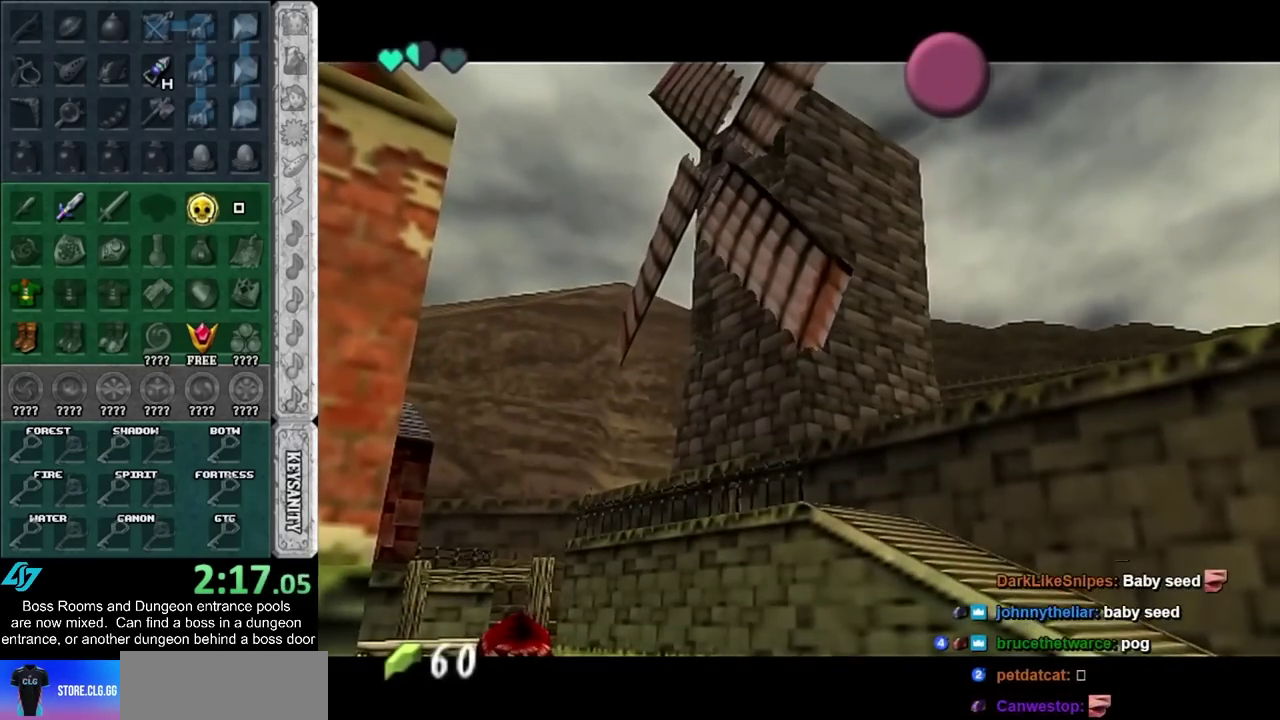
{"buttons": ["CROSS", "SQUARE"], "left_stick": "up-right", "events": [[83, "CROSS", "up"], [83, "SQUARE", "up"], [183, "CROSS", "down"], [183, "SQUARE", "down"], [233, "CROSS", "up"], [233, "SQUARE", "up"], [333, "CROSS", "down"], [333, "SQUARE", "down"], [400, "CROSS", "up"], [400, "SQUARE", "up"], [467, "CROSS", "down"], [500, "SQUARE", "down"]]}
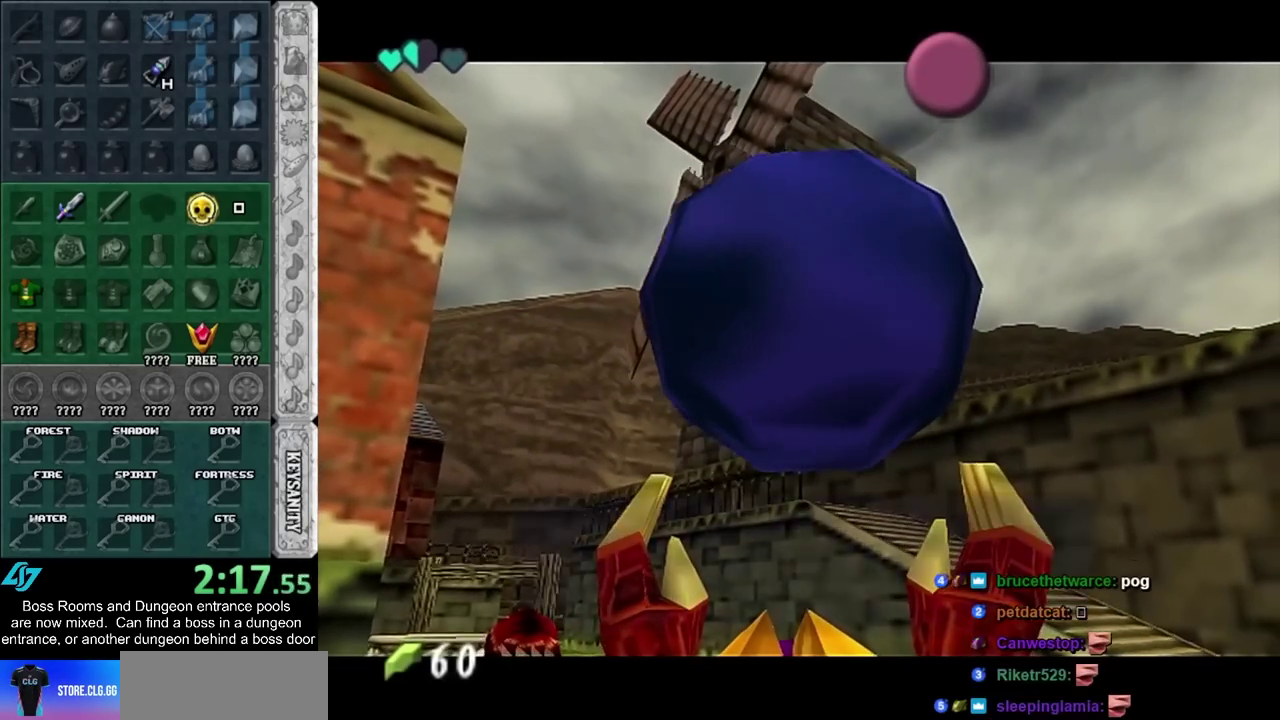
{"buttons": [], "left_stick": "up-right", "events": [[83, "CROSS", "up"], [83, "SQUARE", "up"], [333, "CROSS", "down"], [433, "CROSS", "up"]]}
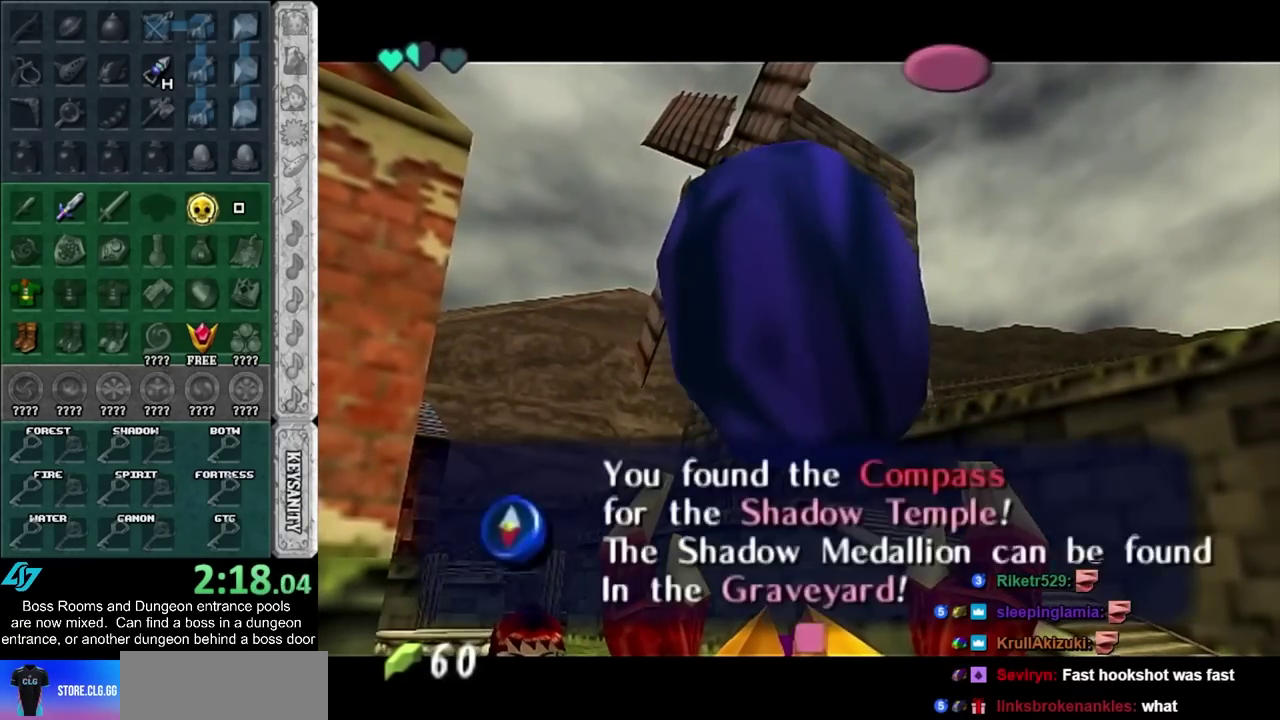
{"buttons": [], "left_stick": "up-right", "events": []}
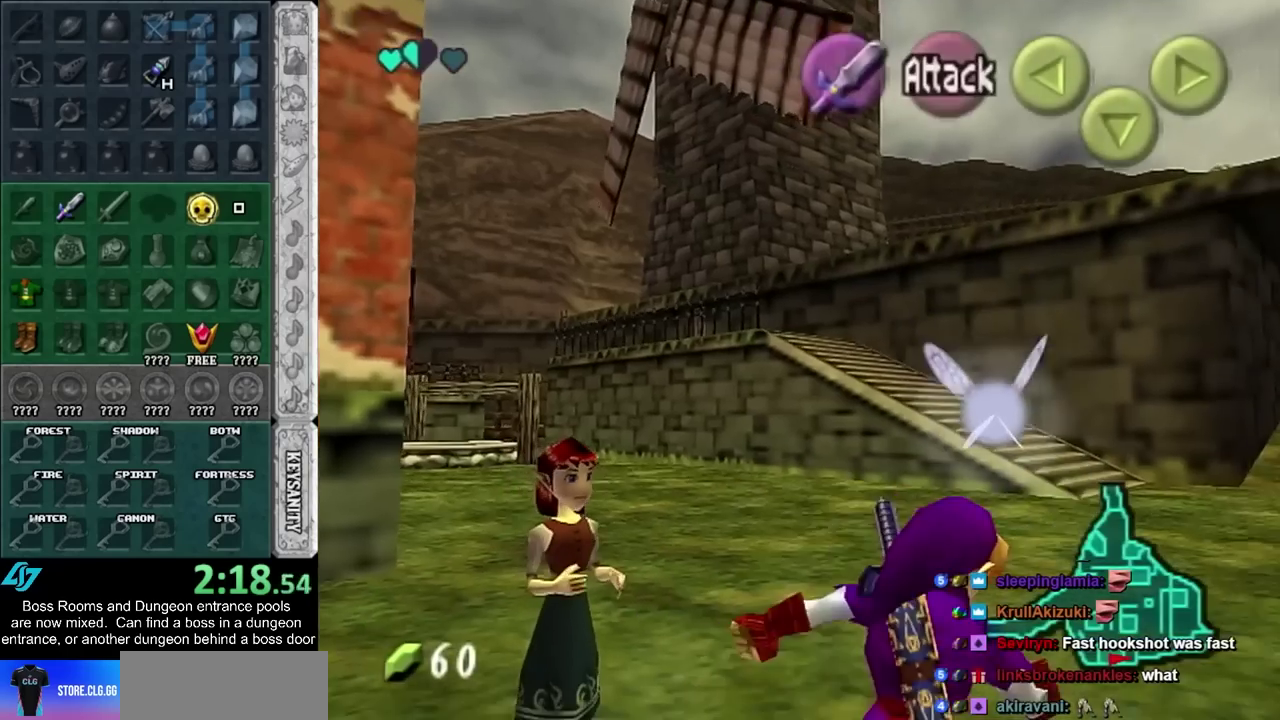
{"buttons": [], "left_stick": "up", "events": [[217, "left_stick", "up"], [233, "CROSS", "down"], [400, "CROSS", "up"]]}
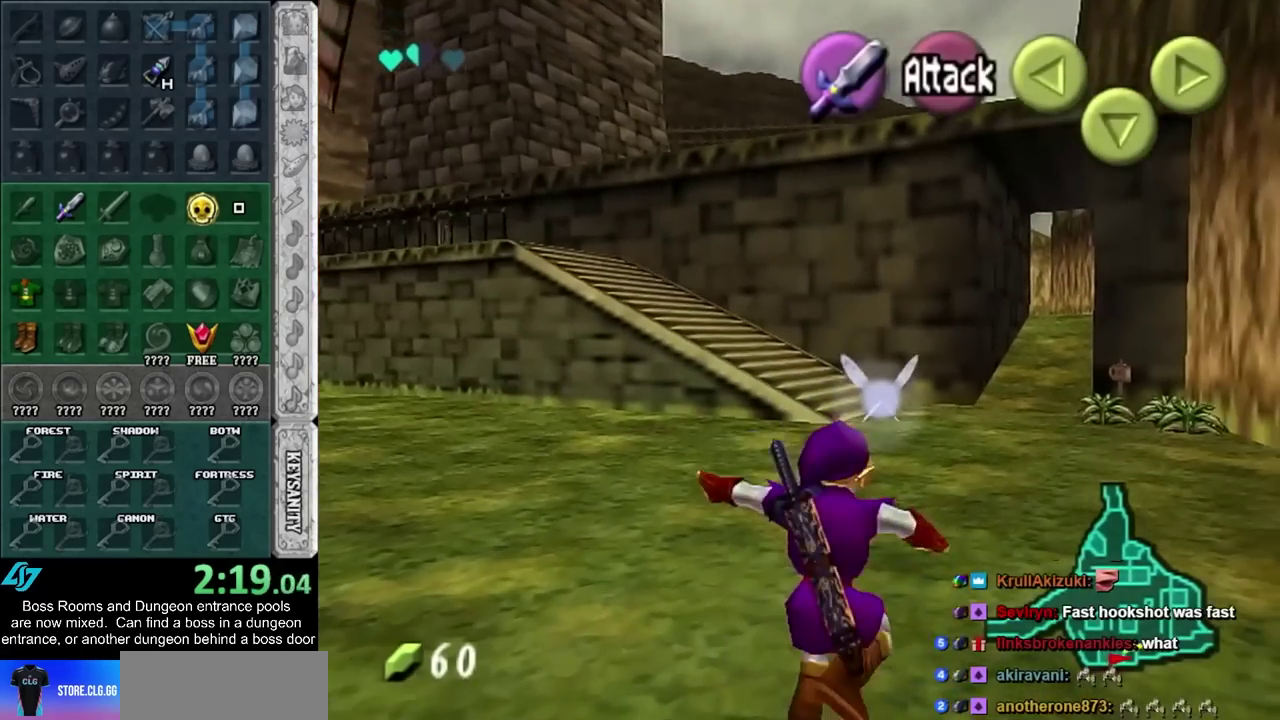
{"buttons": [], "left_stick": "up-right", "events": [[217, "left_stick", "up-right"]]}
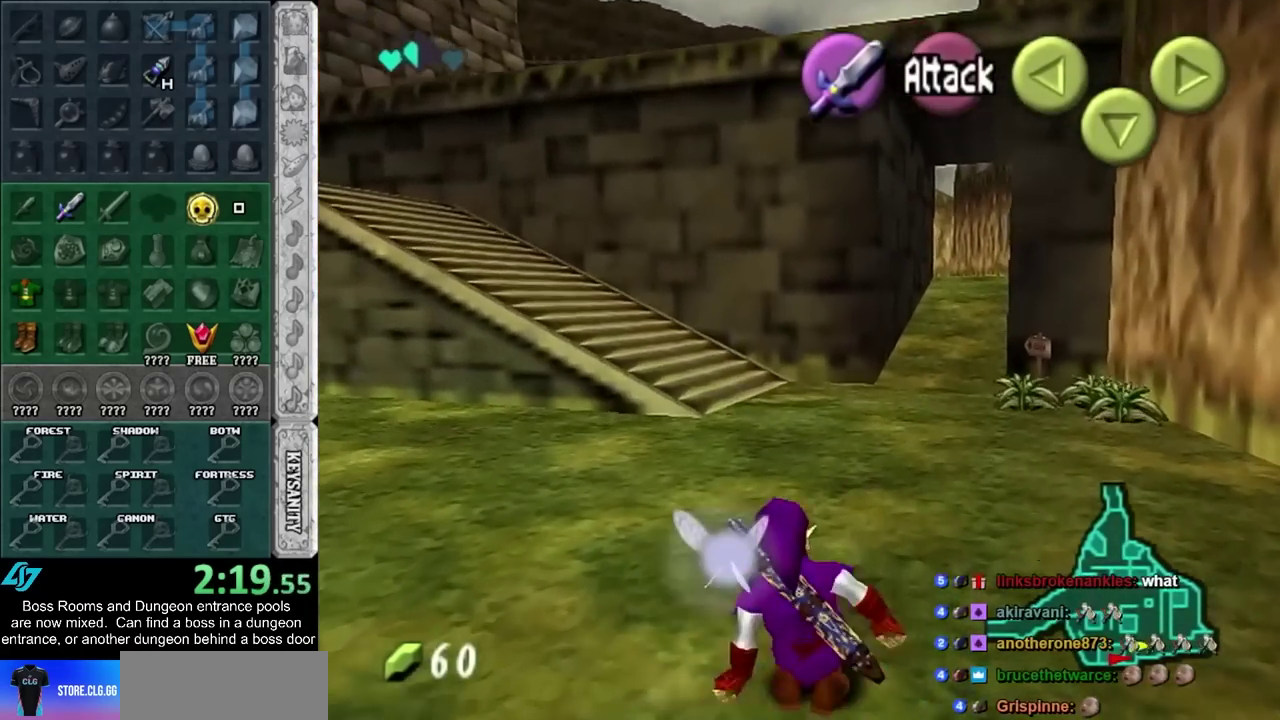
{"buttons": ["L1"], "left_stick": "down", "events": [[83, "left_stick", "up"], [133, "L1", "down"], [133, "left_stick", "down"]]}